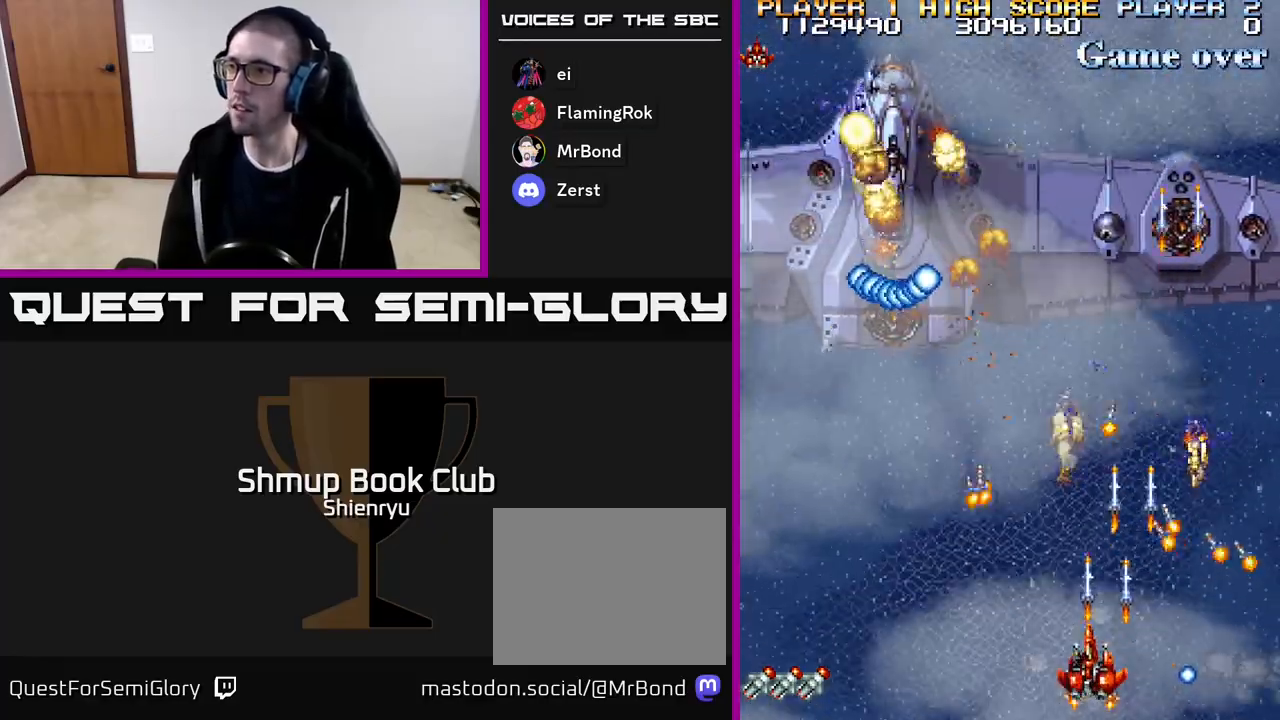
Gameplay with a controller (Xbox layout); each line is a JSON object with the inputs held at the frame after it. "events" lists button and stick changes between this image and that frame as [ms after this image, input, new state], when the widget could be followed in between. Not read: left_stick right_stick.
{"buttons": ["R2"], "events": [[67, "DPAD_RIGHT", "down"], [167, "DPAD_RIGHT", "up"]]}
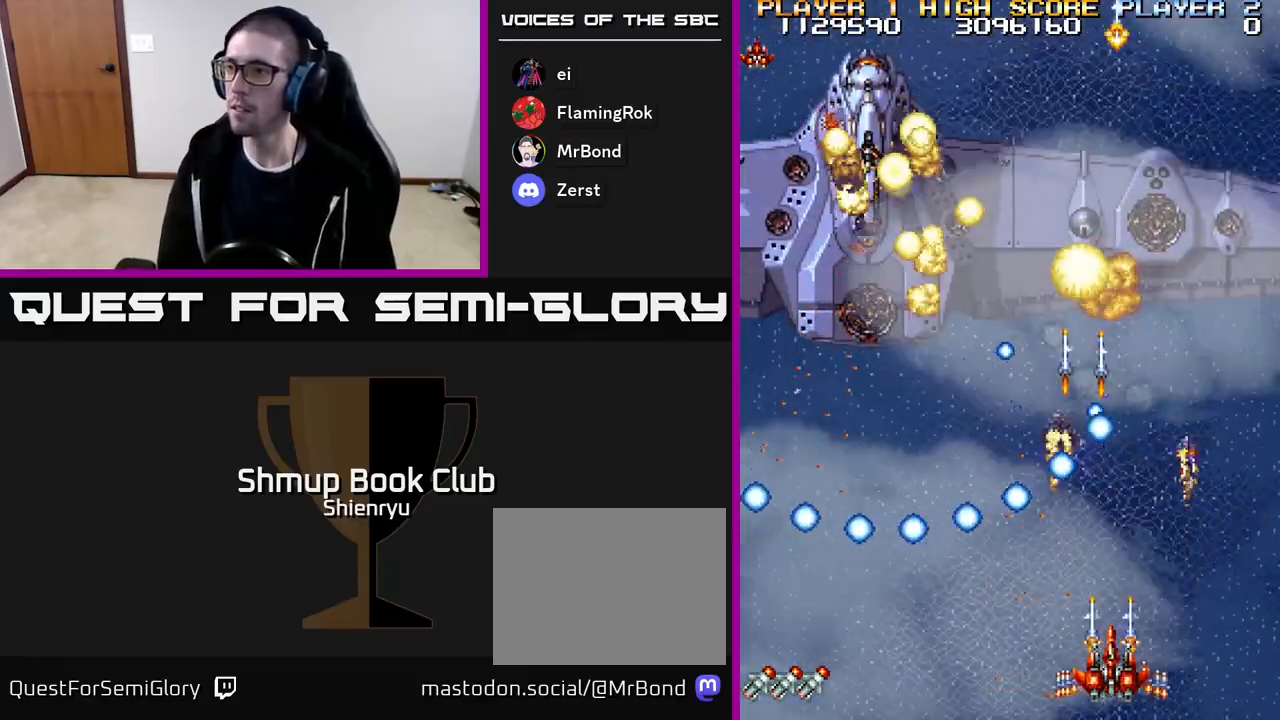
{"buttons": ["R2", "DPAD_LEFT"], "events": [[217, "DPAD_RIGHT", "down"], [433, "DPAD_RIGHT", "up"], [483, "DPAD_LEFT", "down"]]}
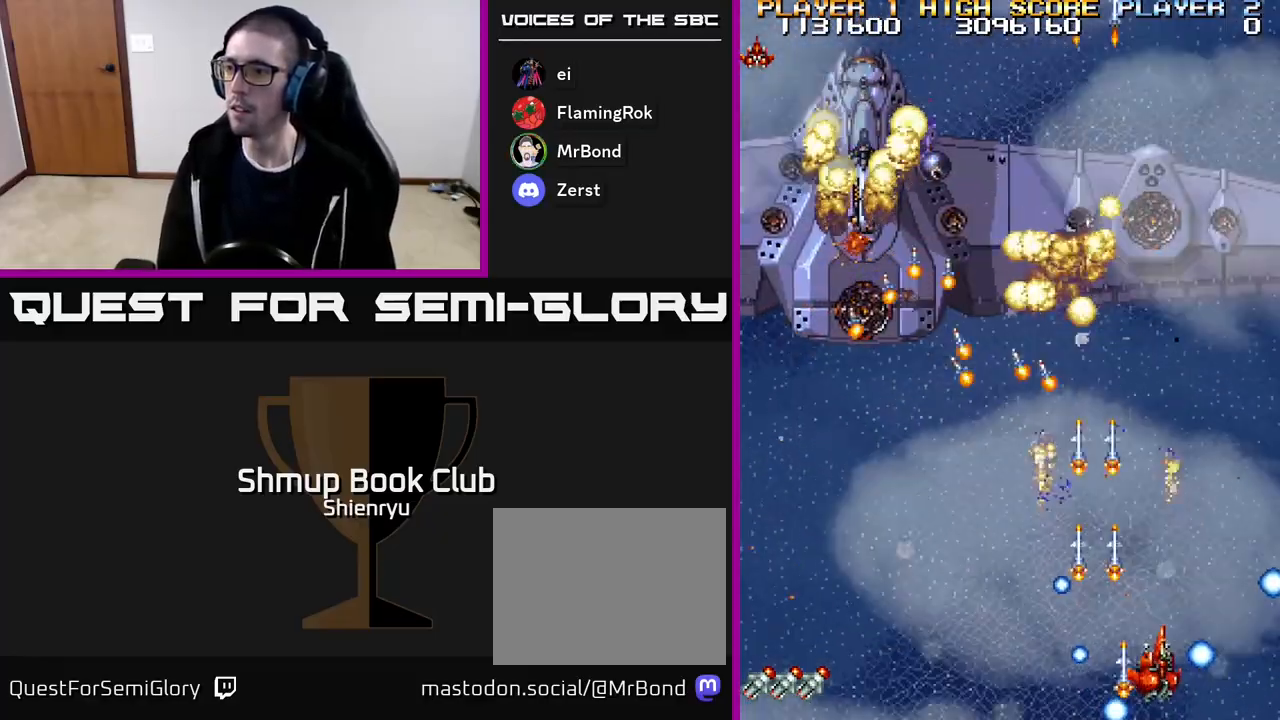
{"buttons": ["R2", "DPAD_DOWN", "DPAD_LEFT"], "events": [[133, "DPAD_UP", "down"], [150, "DPAD_LEFT", "up"], [150, "DPAD_RIGHT", "down"], [250, "DPAD_RIGHT", "up"], [317, "DPAD_LEFT", "down"], [367, "DPAD_UP", "up"], [450, "DPAD_DOWN", "down"]]}
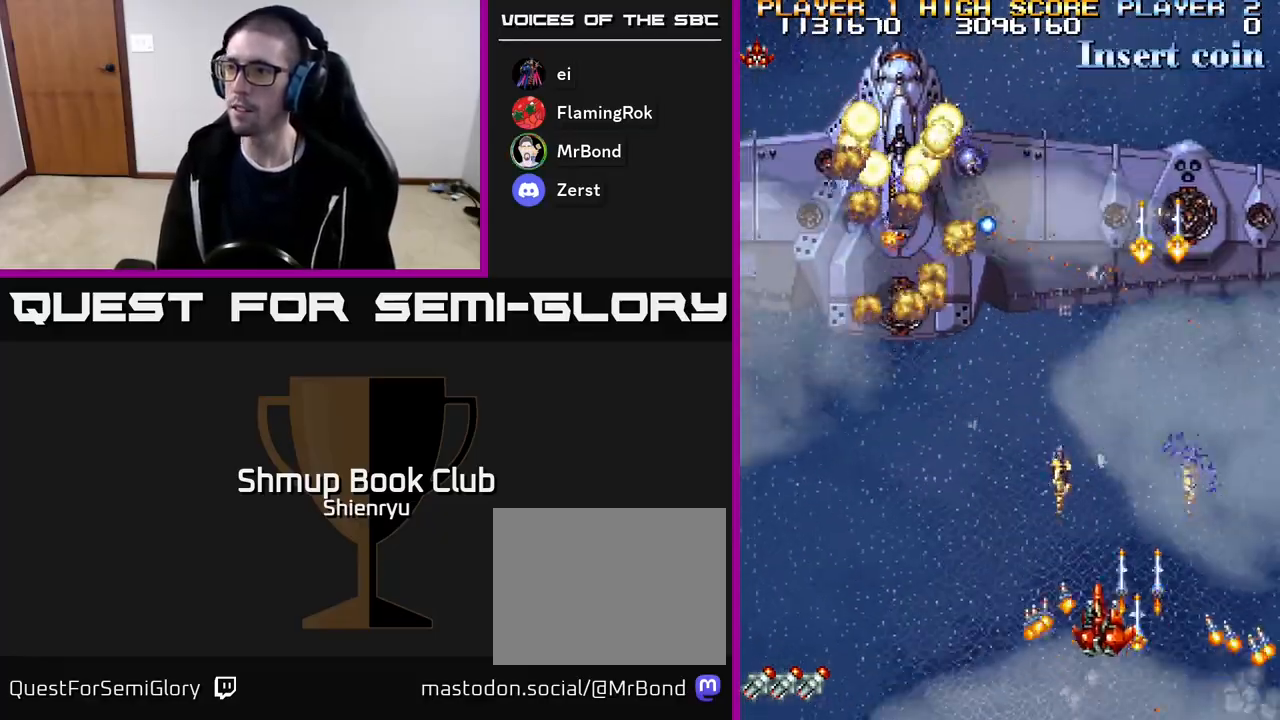
{"buttons": ["R2"], "events": [[150, "DPAD_DOWN", "up"], [500, "DPAD_LEFT", "up"]]}
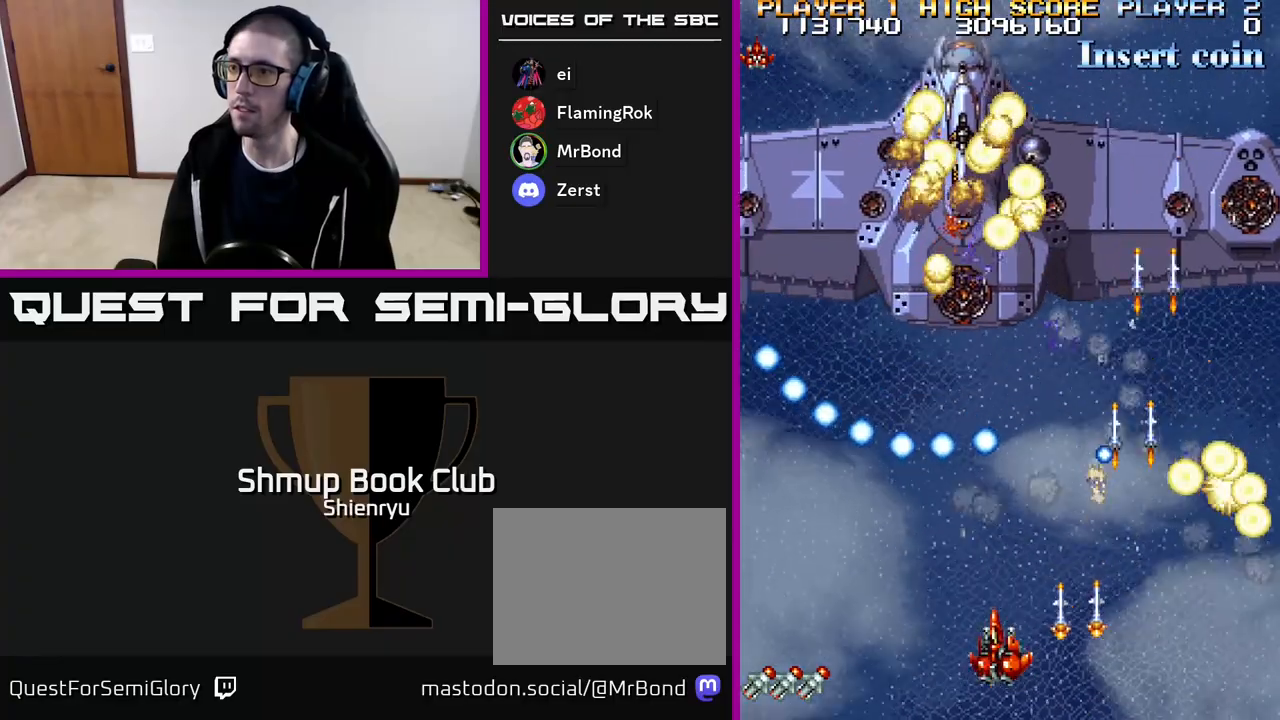
{"buttons": ["R2"], "events": [[400, "DPAD_LEFT", "down"], [467, "DPAD_LEFT", "up"]]}
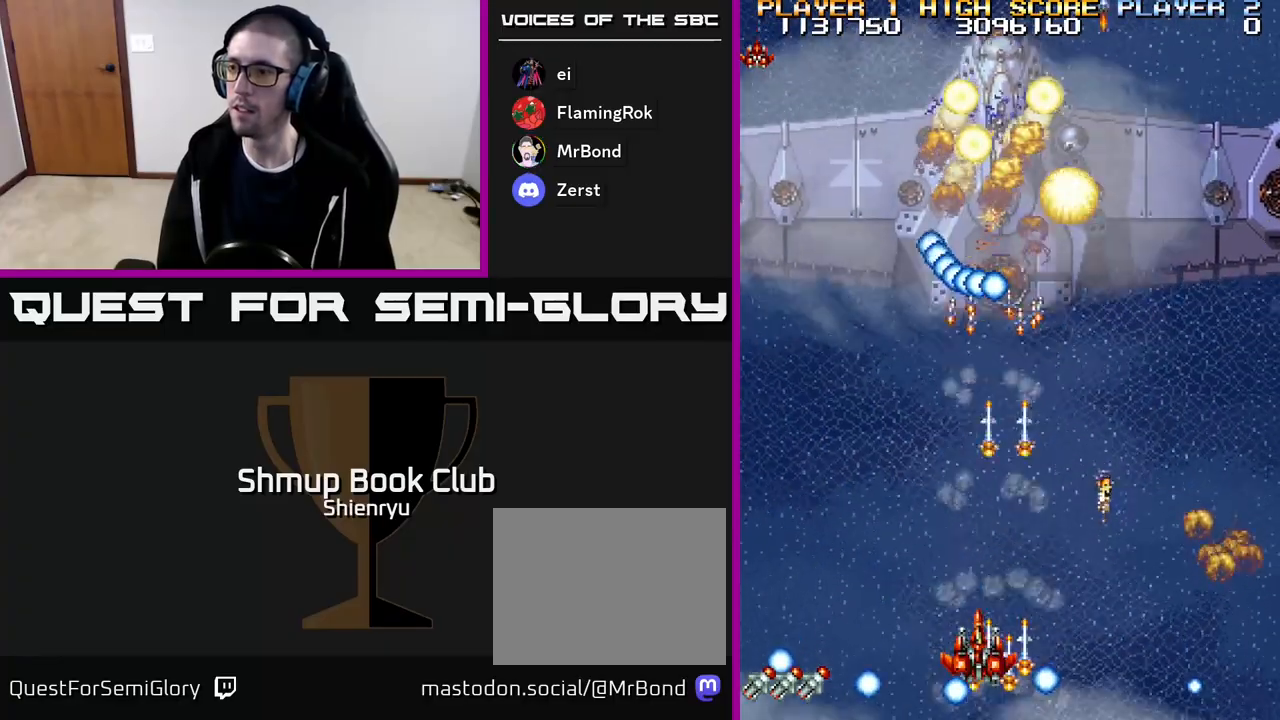
{"buttons": ["R2", "DPAD_RIGHT"], "events": [[400, "DPAD_RIGHT", "down"]]}
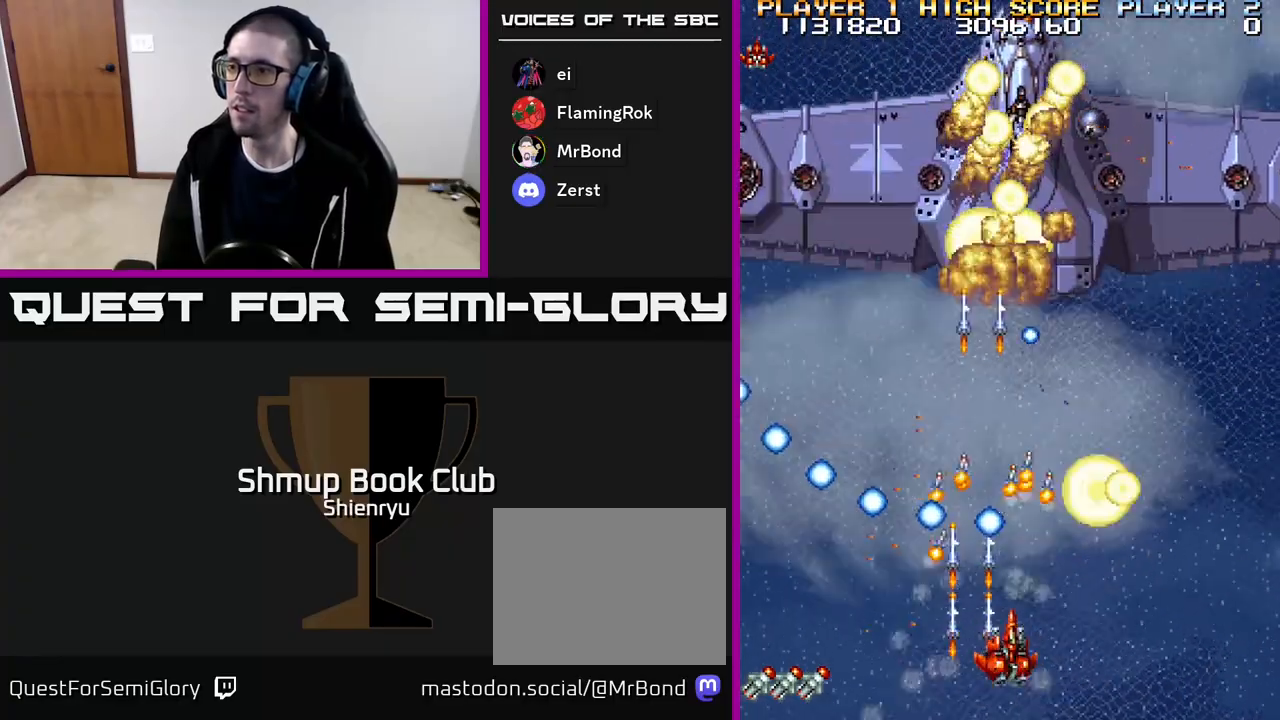
{"buttons": ["R2", "DPAD_RIGHT"], "events": [[117, "DPAD_RIGHT", "up"], [150, "DPAD_UP", "down"], [333, "DPAD_UP", "up"], [500, "DPAD_RIGHT", "down"]]}
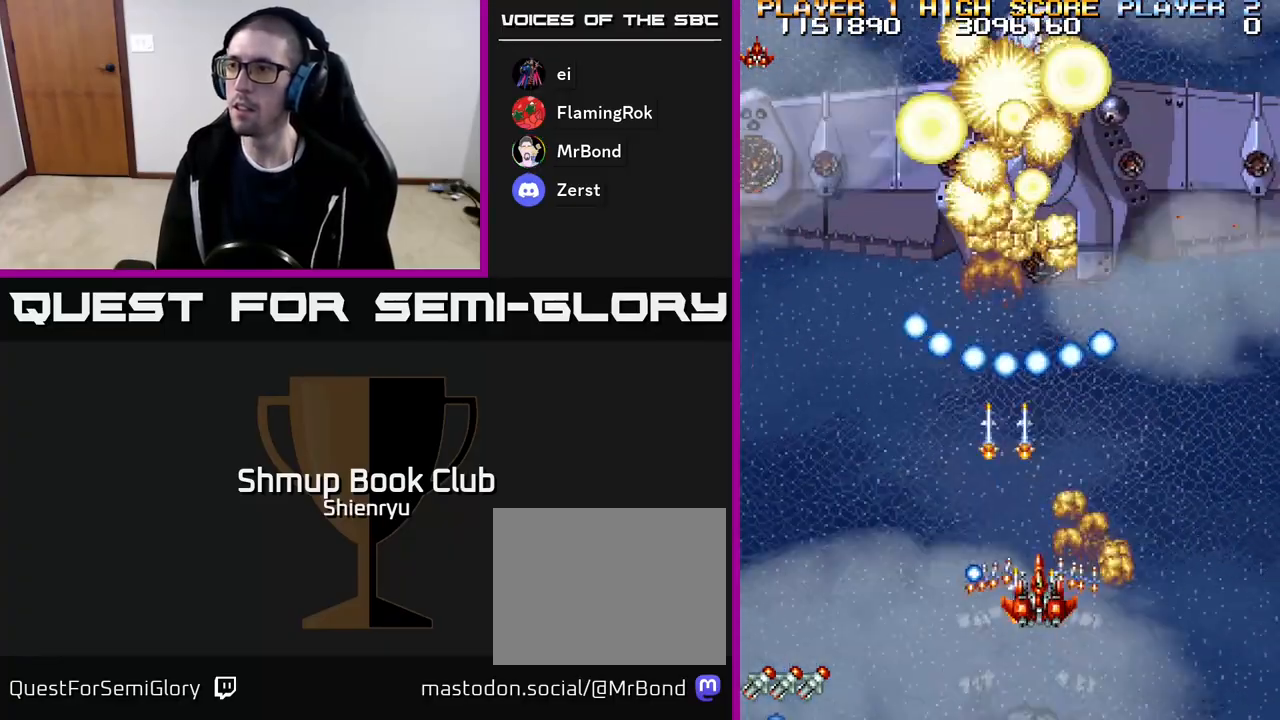
{"buttons": ["R2", "DPAD_RIGHT"], "events": [[167, "DPAD_DOWN", "down"], [200, "DPAD_RIGHT", "up"], [367, "DPAD_RIGHT", "down"], [400, "DPAD_RIGHT", "up"], [417, "DPAD_DOWN", "up"], [500, "DPAD_RIGHT", "down"]]}
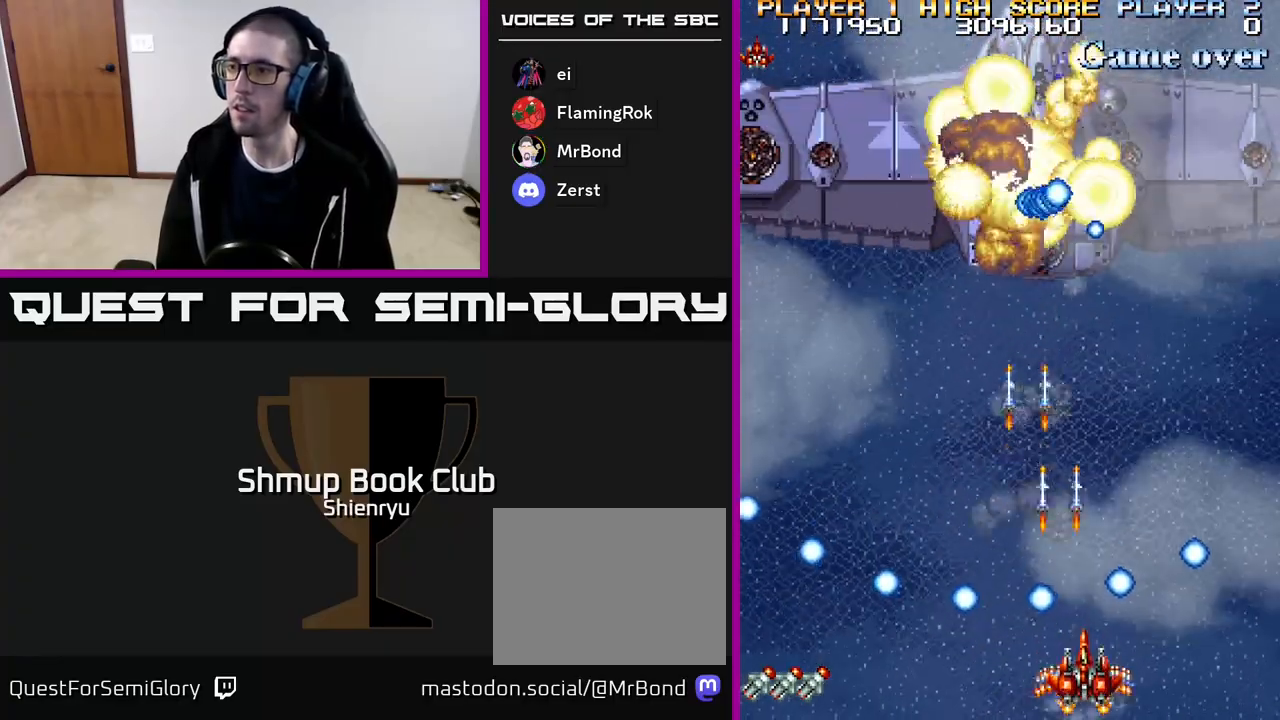
{"buttons": ["R2"], "events": [[83, "DPAD_RIGHT", "up"]]}
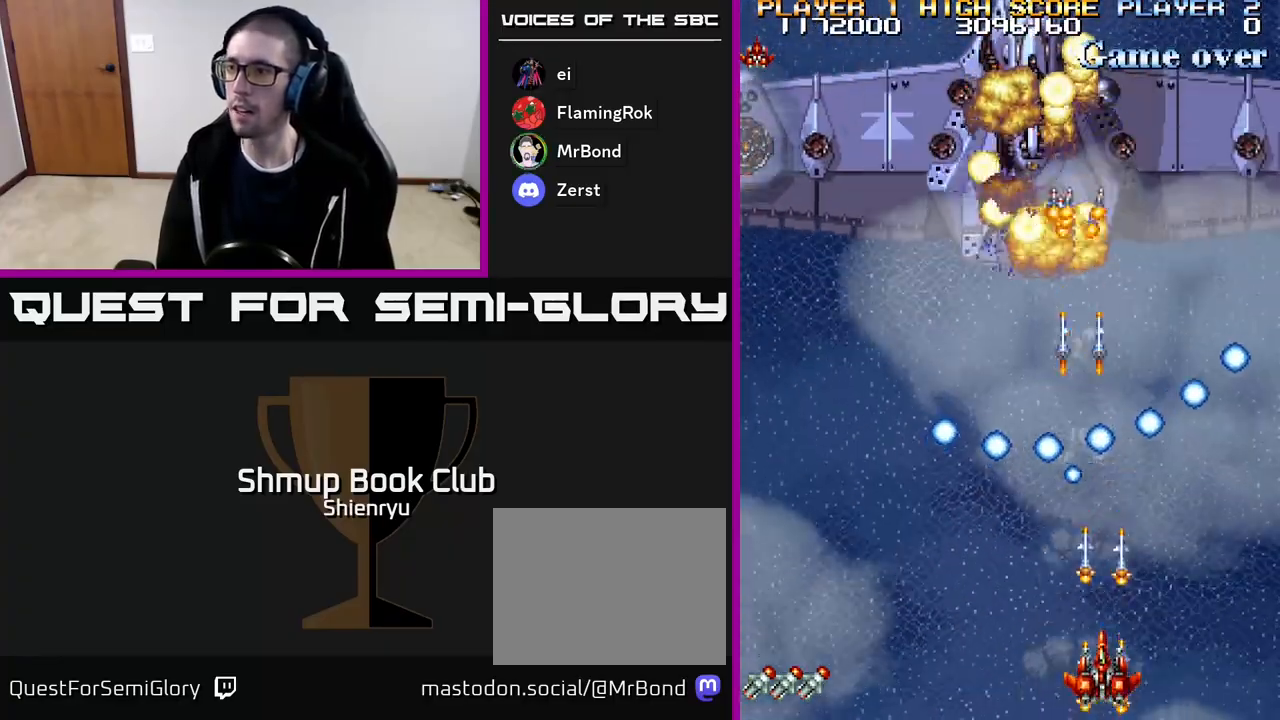
{"buttons": ["R2", "DPAD_LEFT"], "events": [[183, "DPAD_RIGHT", "down"], [267, "DPAD_RIGHT", "up"], [433, "DPAD_LEFT", "down"]]}
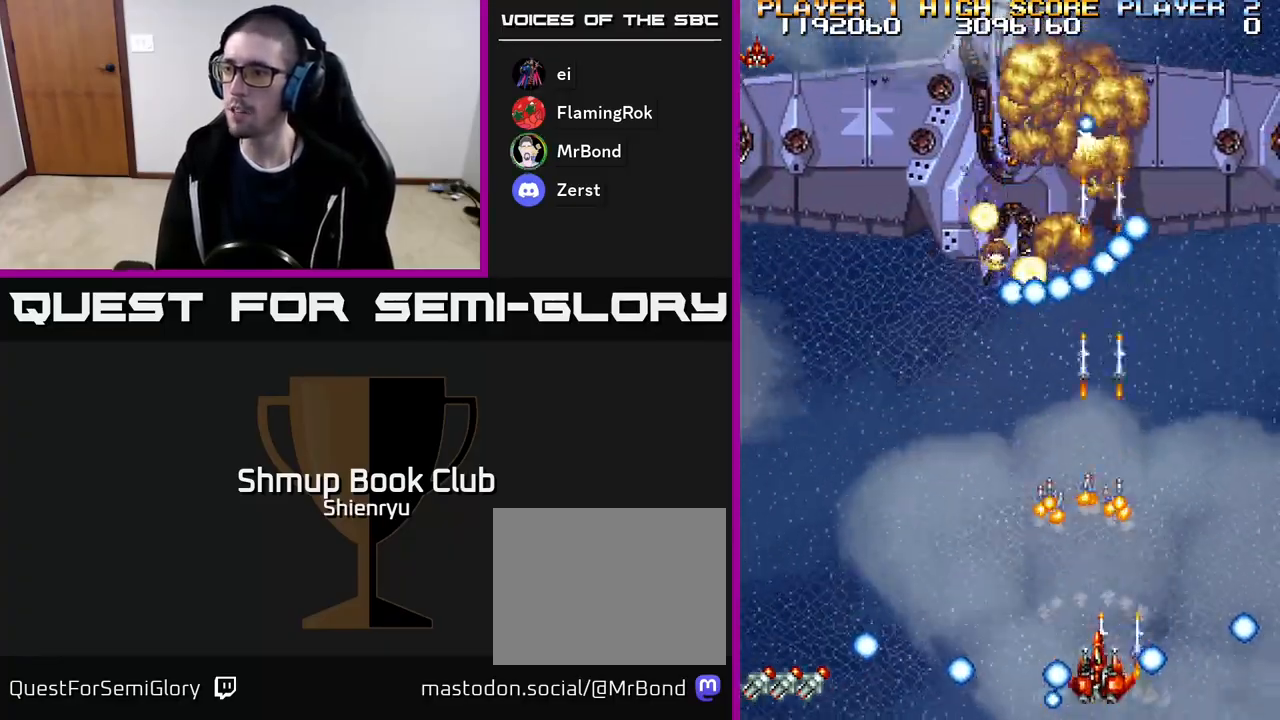
{"buttons": ["R2"], "events": [[33, "DPAD_LEFT", "up"]]}
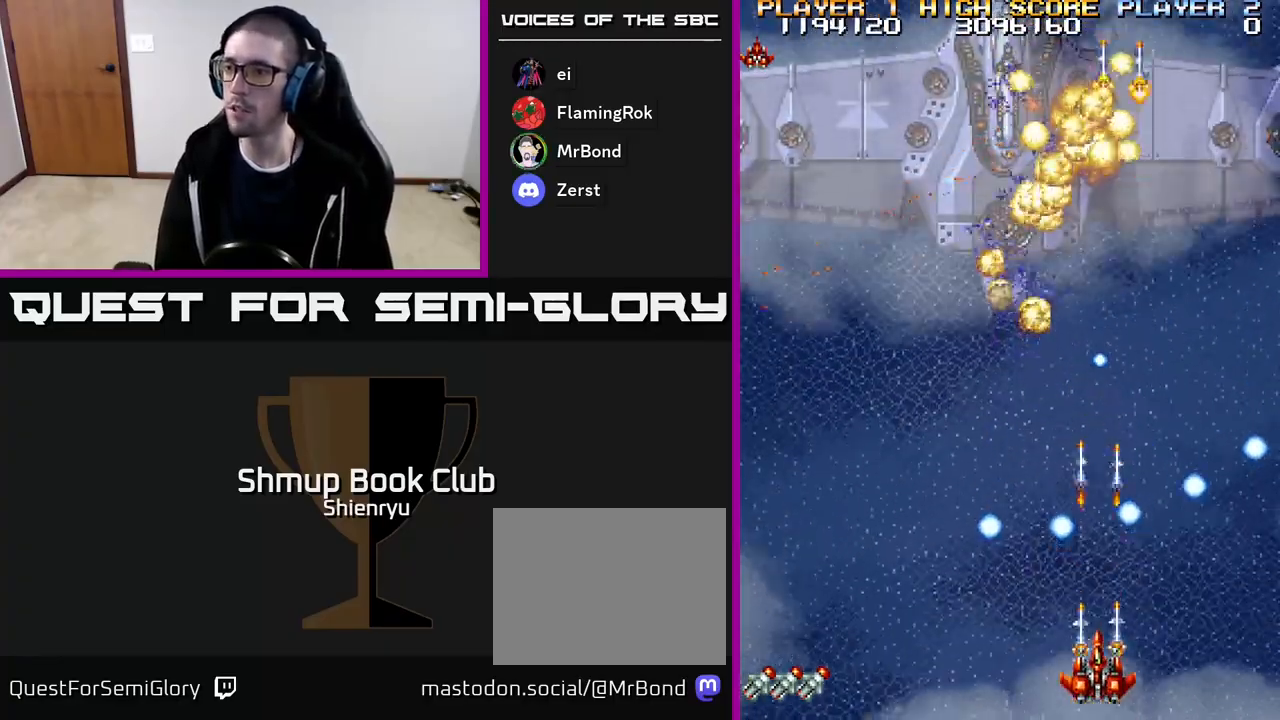
{"buttons": ["R2"], "events": [[100, "DPAD_LEFT", "down"], [350, "DPAD_LEFT", "up"]]}
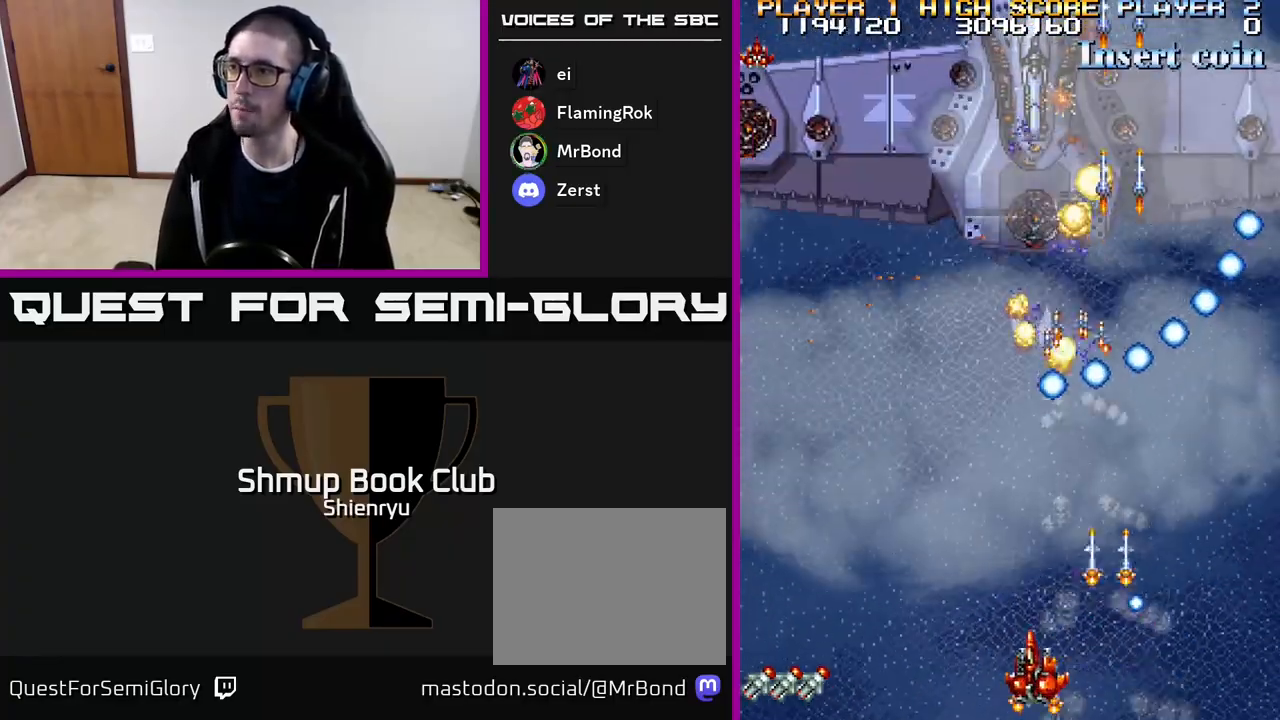
{"buttons": ["R2"], "events": []}
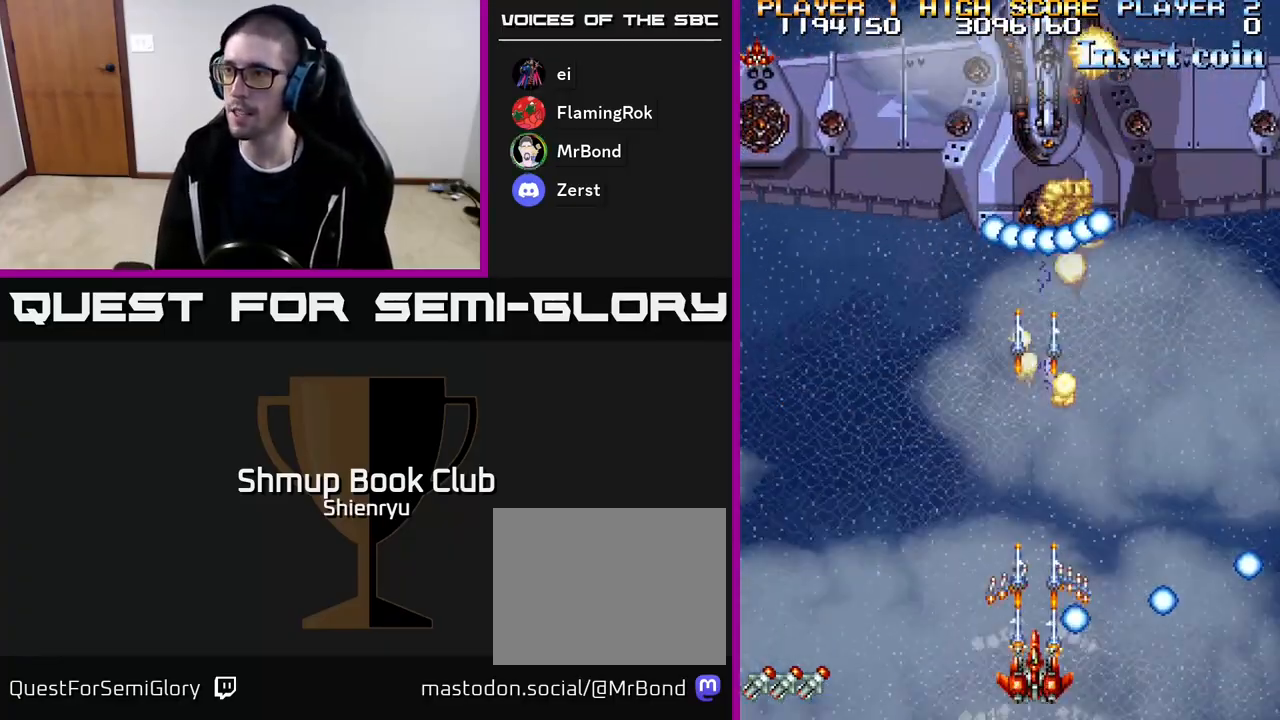
{"buttons": ["R2"], "events": [[150, "DPAD_LEFT", "down"], [283, "DPAD_LEFT", "up"], [317, "DPAD_RIGHT", "down"], [483, "DPAD_RIGHT", "up"]]}
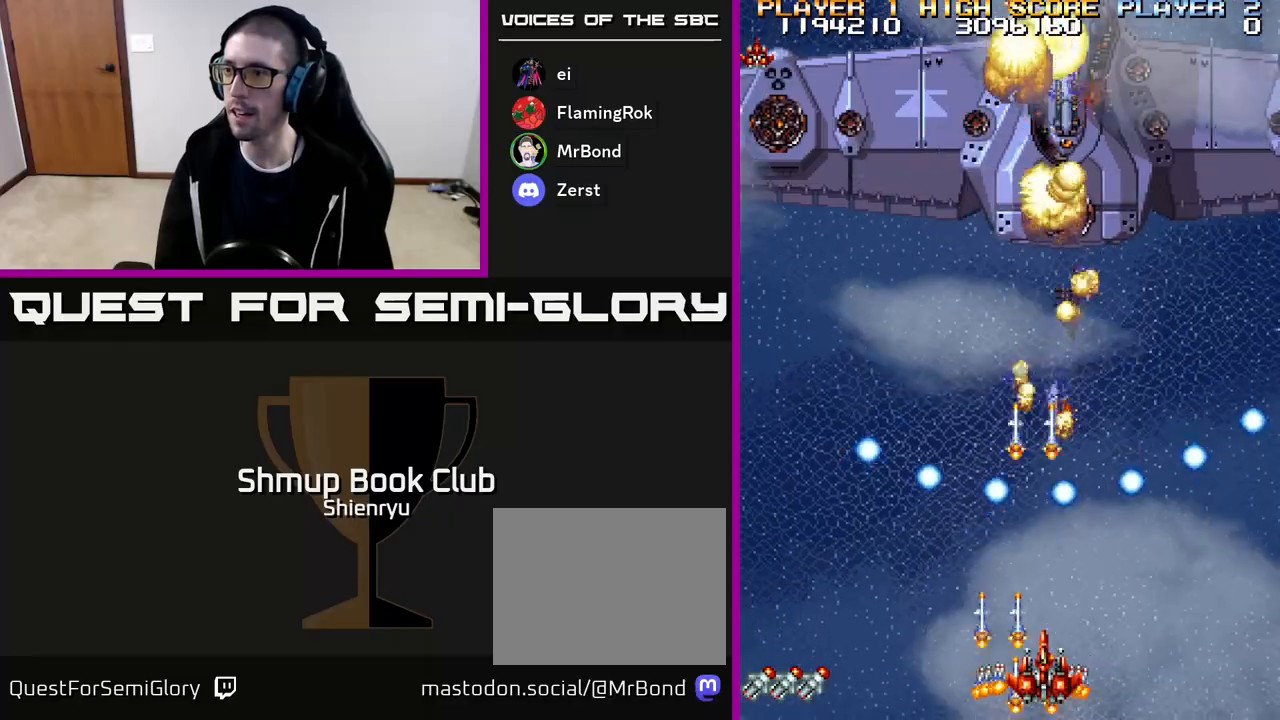
{"buttons": ["R2"], "events": [[267, "DPAD_UP", "down"], [350, "DPAD_LEFT", "down"], [433, "DPAD_LEFT", "up"], [467, "DPAD_UP", "up"]]}
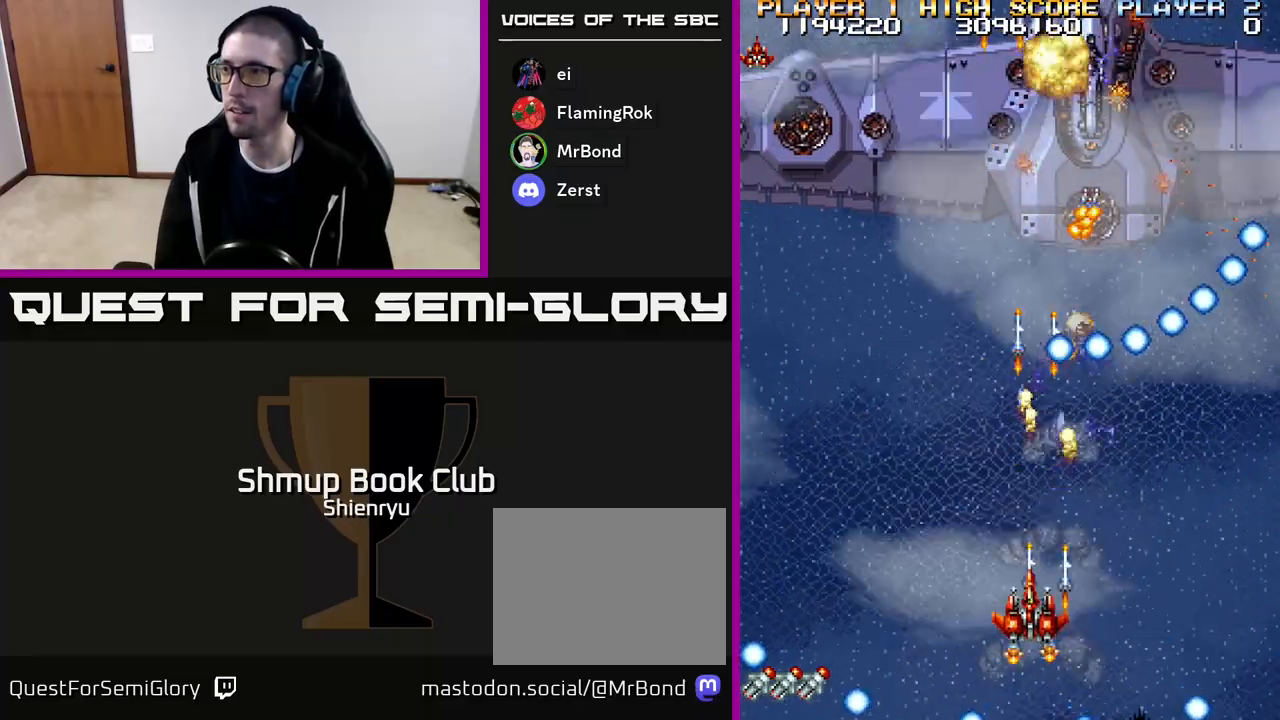
{"buttons": ["R2", "DPAD_RIGHT"], "events": [[133, "DPAD_RIGHT", "down"], [200, "DPAD_DOWN", "down"], [267, "DPAD_RIGHT", "up"], [283, "DPAD_DOWN", "up"], [500, "DPAD_RIGHT", "down"]]}
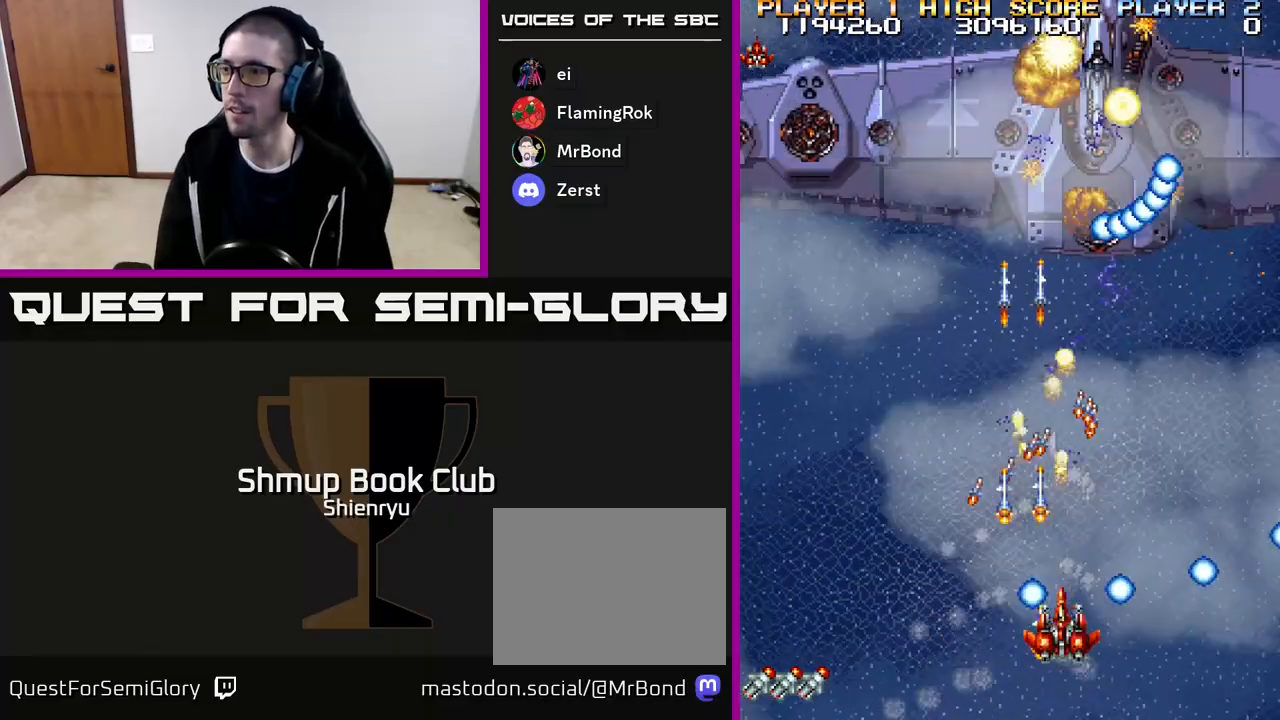
{"buttons": ["R2"], "events": [[33, "DPAD_DOWN", "down"], [67, "DPAD_RIGHT", "up"], [183, "DPAD_DOWN", "up"]]}
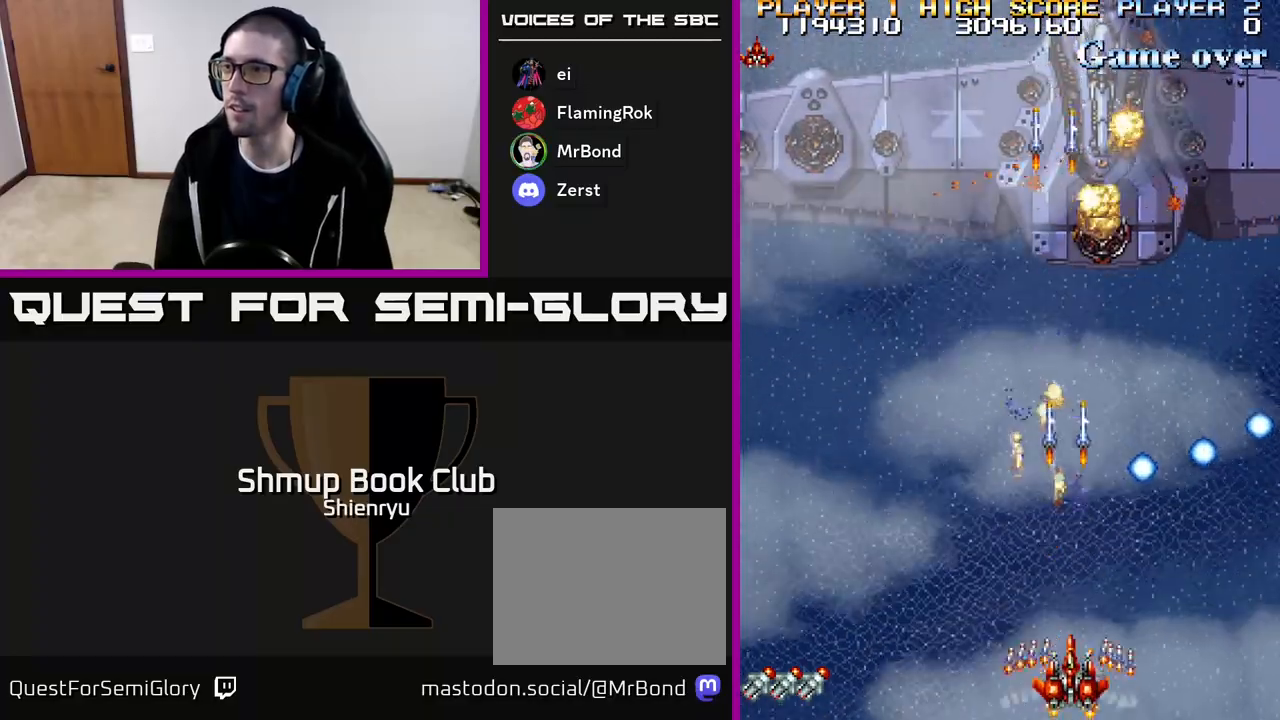
{"buttons": ["R2"], "events": [[33, "DPAD_RIGHT", "down"], [83, "DPAD_RIGHT", "up"]]}
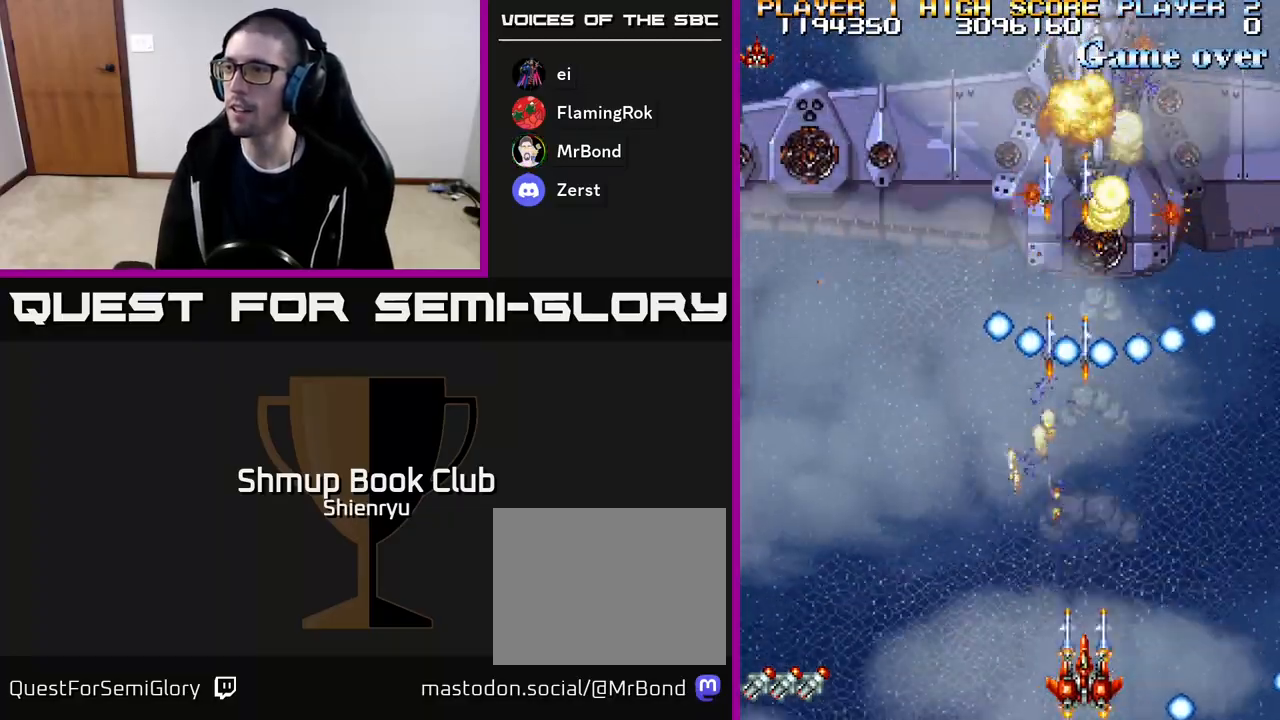
{"buttons": ["R2", "DPAD_UP", "DPAD_LEFT"], "events": [[450, "DPAD_LEFT", "down"], [467, "DPAD_UP", "down"]]}
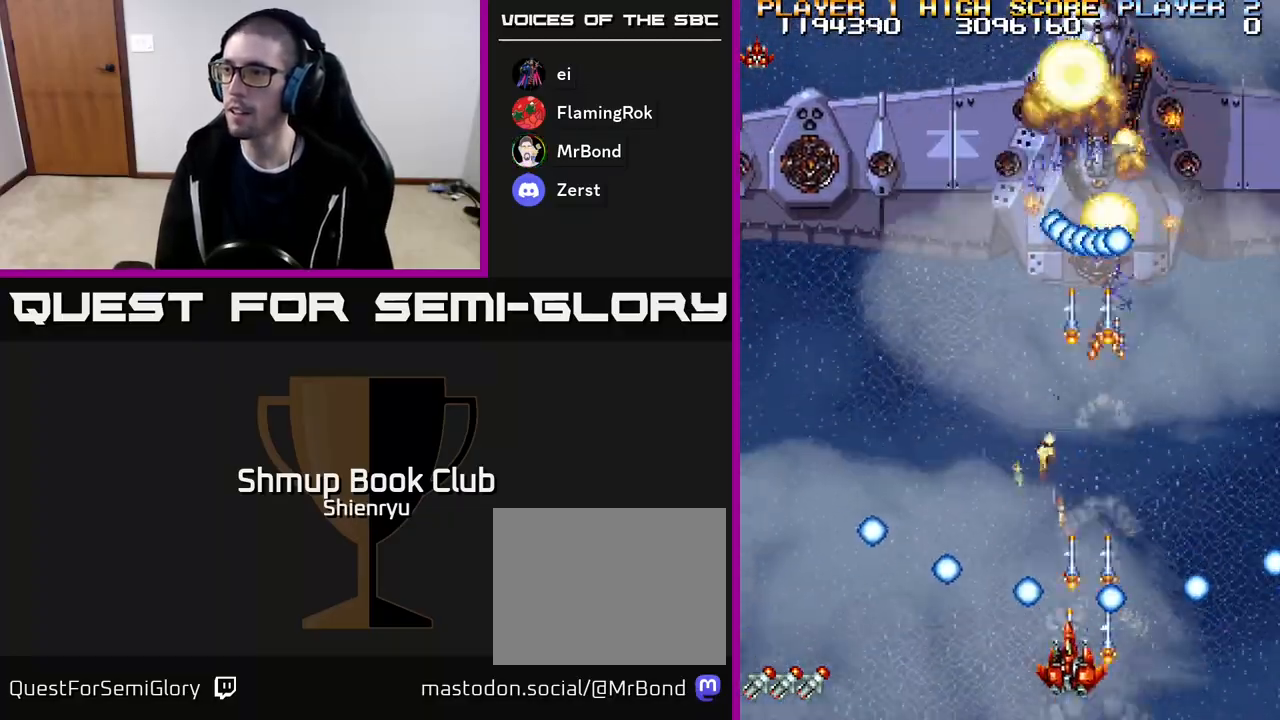
{"buttons": ["R2", "DPAD_DOWN"], "events": [[50, "DPAD_LEFT", "up"], [300, "DPAD_UP", "up"], [383, "DPAD_DOWN", "down"]]}
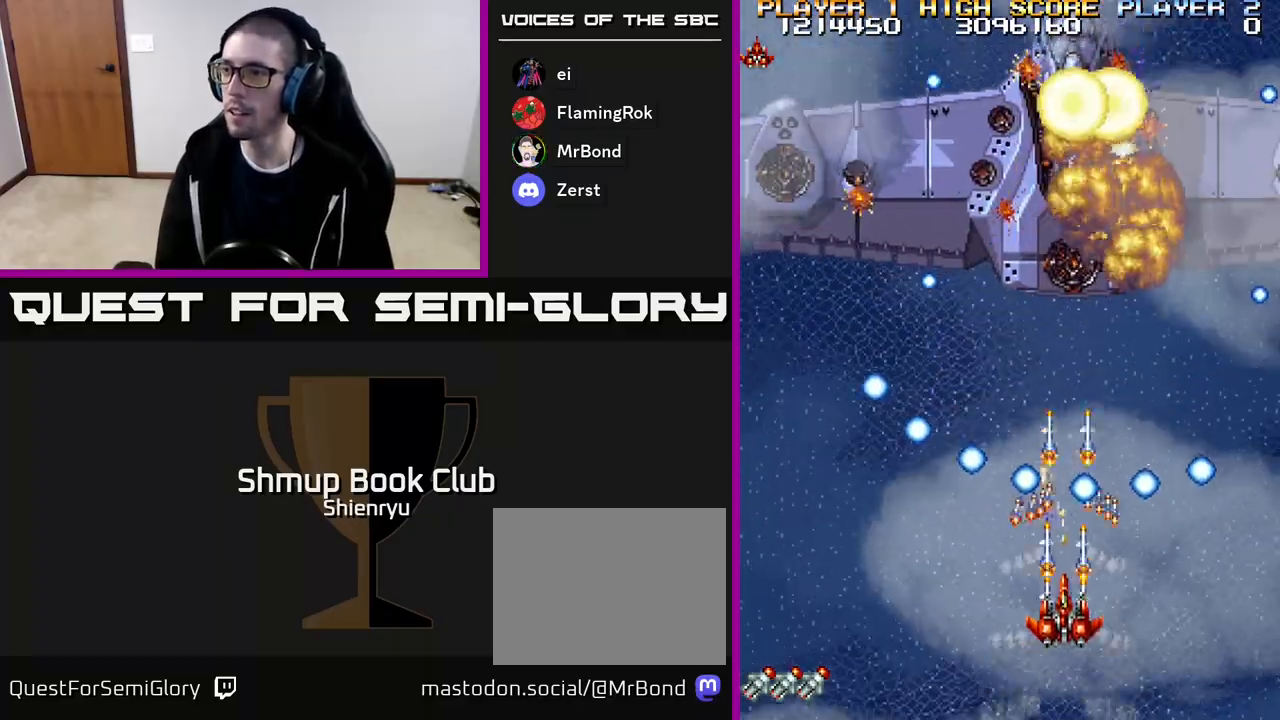
{"buttons": ["R2"], "events": [[150, "DPAD_DOWN", "up"], [167, "DPAD_LEFT", "down"], [267, "DPAD_LEFT", "up"]]}
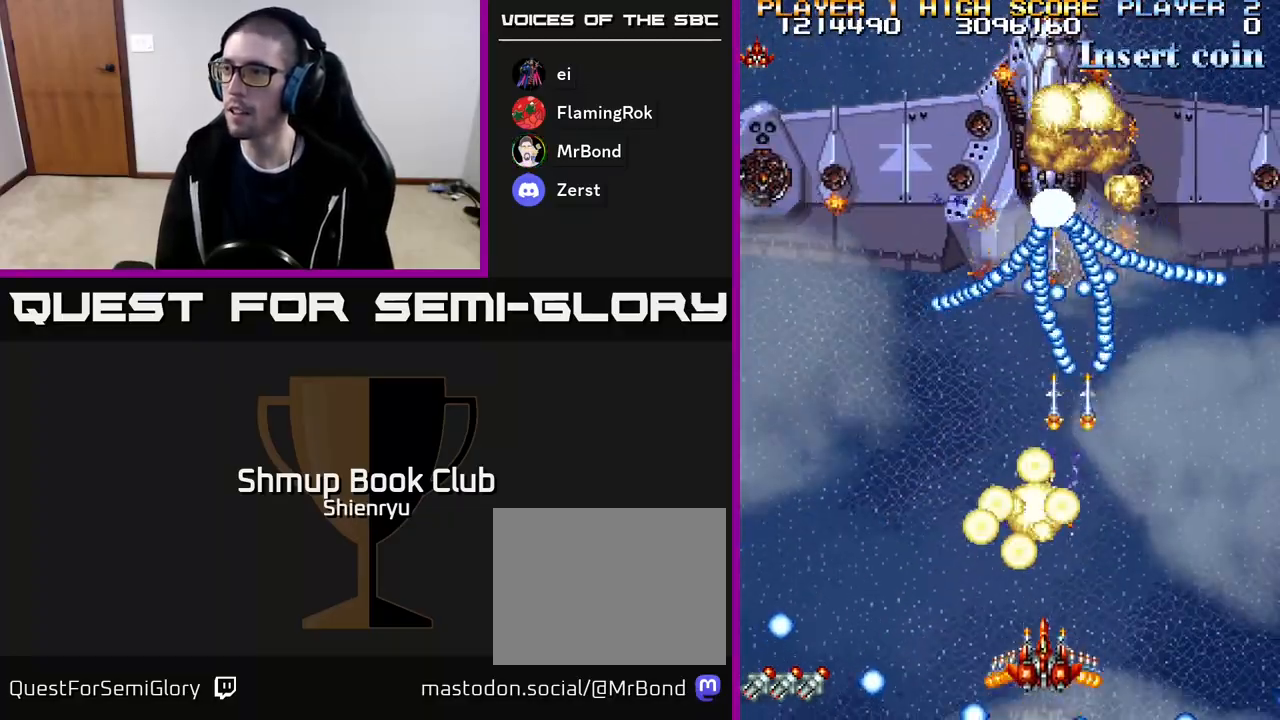
{"buttons": ["R2", "DPAD_LEFT"], "events": [[233, "DPAD_LEFT", "down"], [400, "DPAD_LEFT", "up"], [500, "DPAD_LEFT", "down"]]}
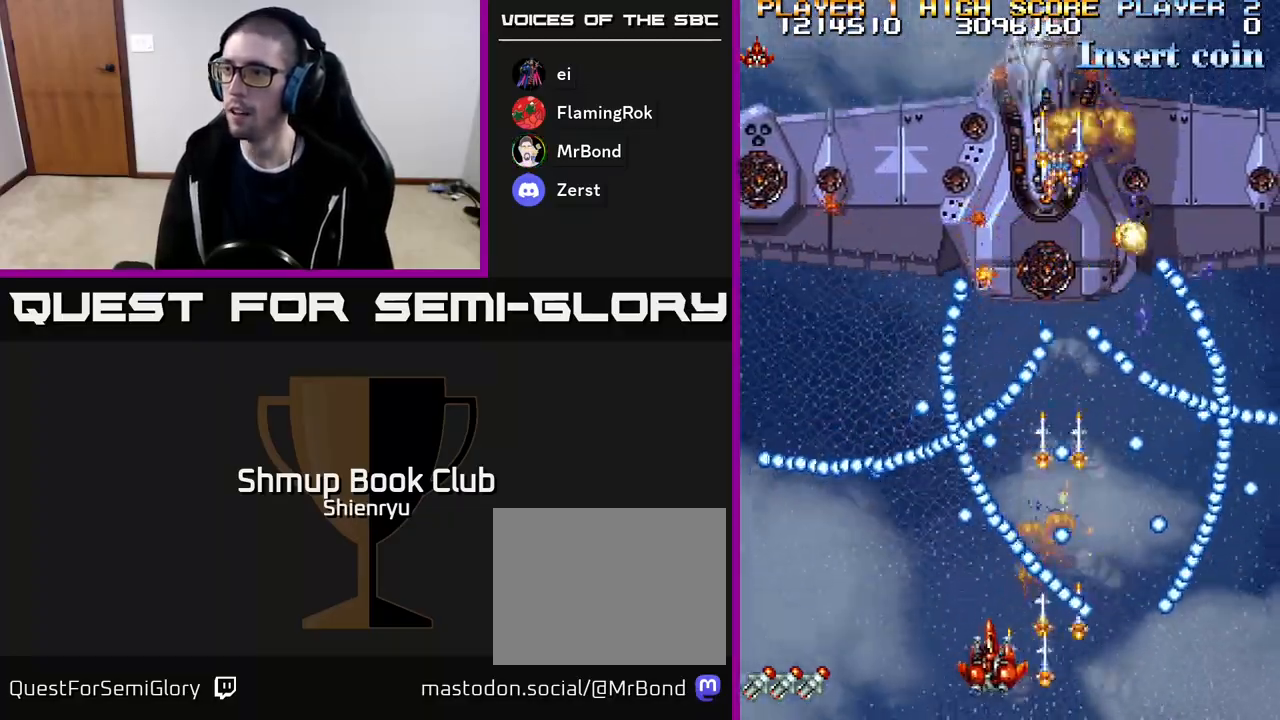
{"buttons": ["R2", "DPAD_RIGHT"], "events": [[133, "DPAD_DOWN", "down"], [183, "DPAD_LEFT", "up"], [200, "DPAD_RIGHT", "down"], [217, "DPAD_DOWN", "up"], [317, "DPAD_UP", "down"], [450, "DPAD_UP", "up"]]}
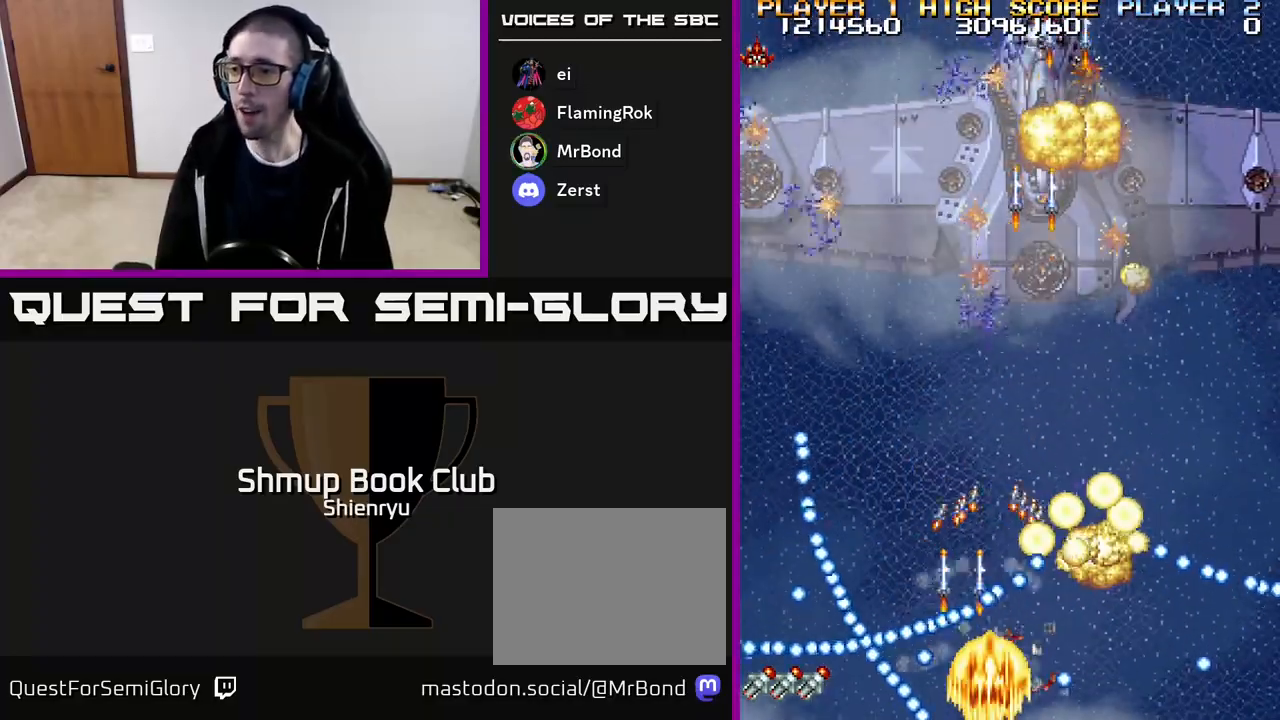
{"buttons": ["R2"], "events": [[283, "DPAD_RIGHT", "up"]]}
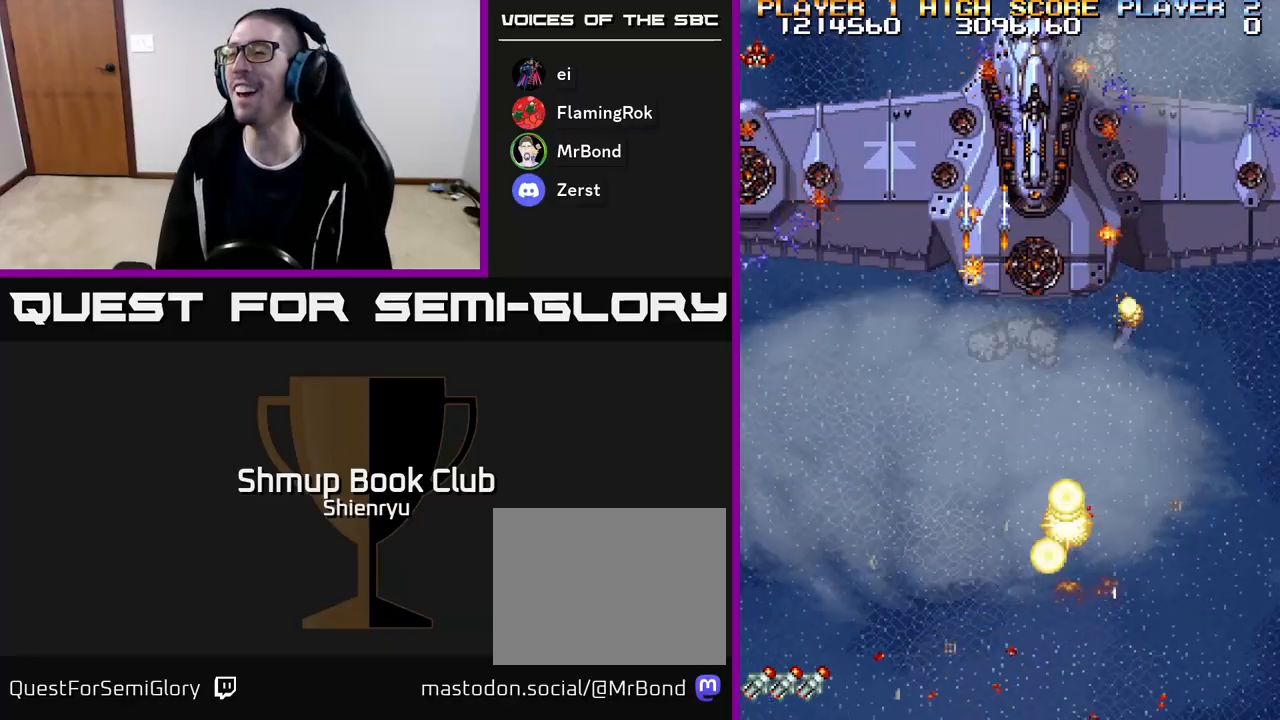
{"buttons": ["R2"], "events": [[117, "R2", "up"], [367, "R2", "down"]]}
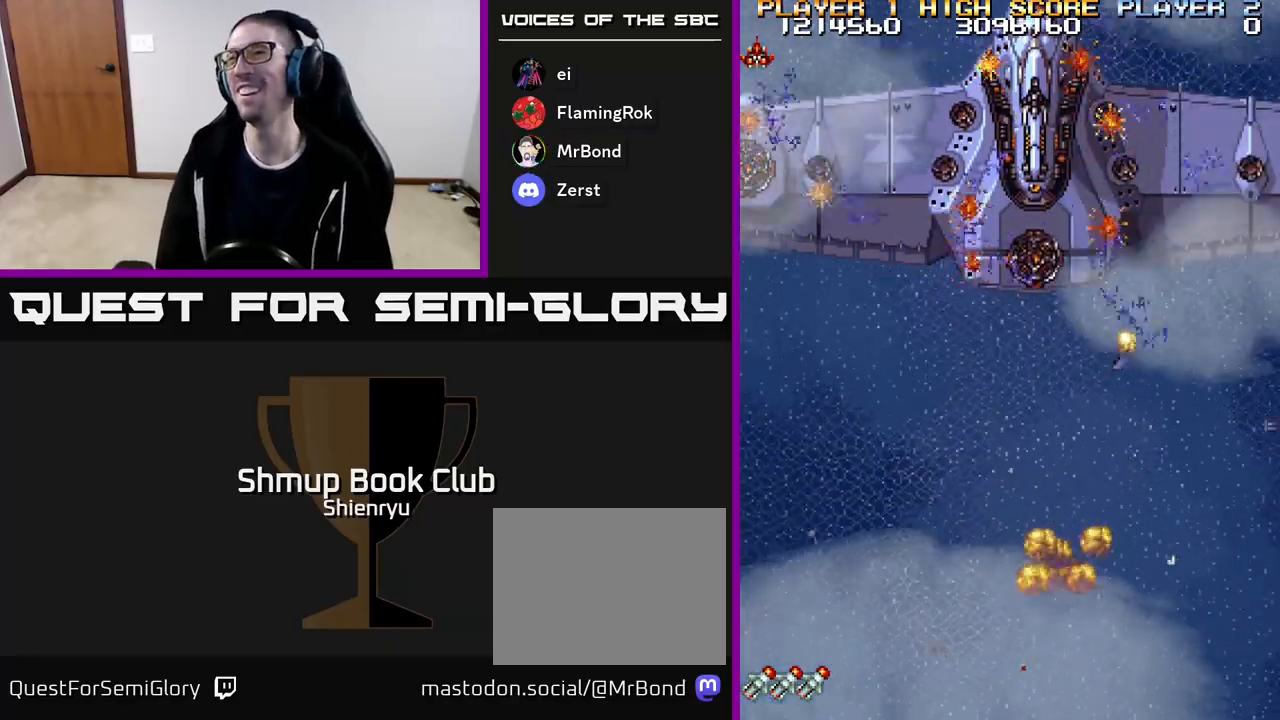
{"buttons": ["R2", "DPAD_UP", "DPAD_RIGHT"], "events": [[50, "DPAD_UP", "down"], [267, "DPAD_RIGHT", "down"]]}
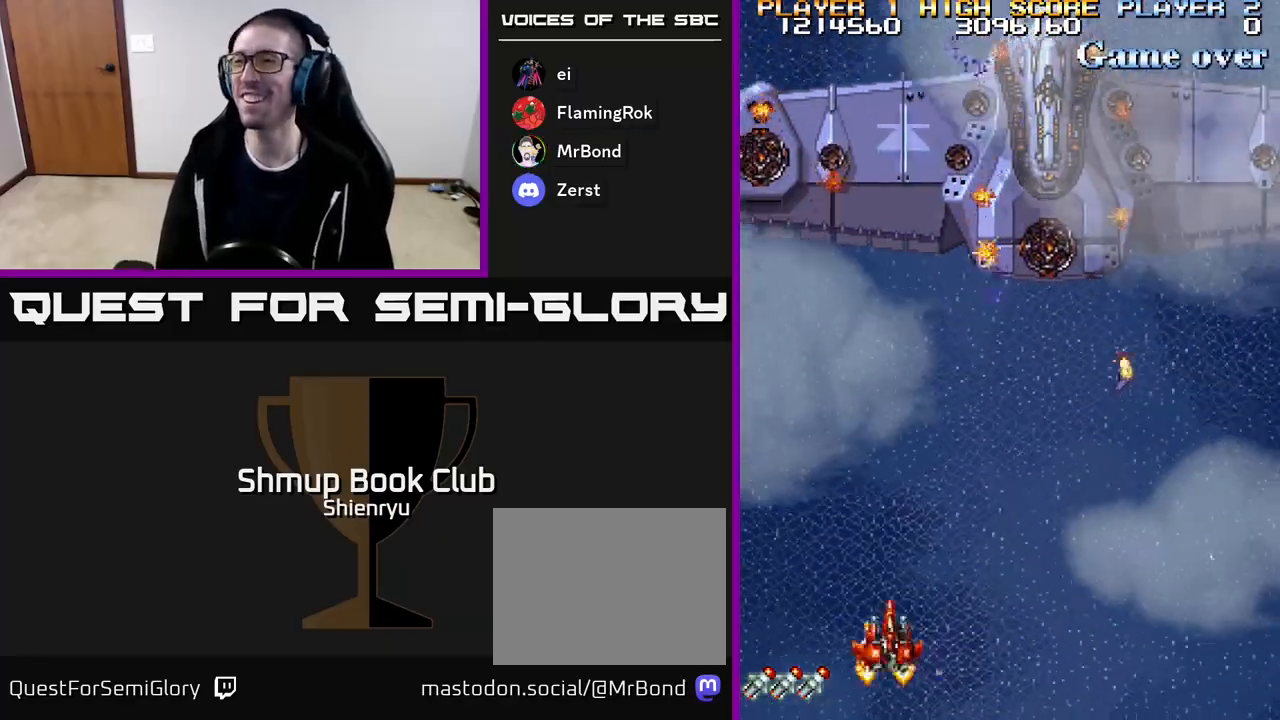
{"buttons": ["R2", "DPAD_UP", "DPAD_RIGHT"], "events": [[183, "DPAD_UP", "up"], [333, "DPAD_UP", "down"]]}
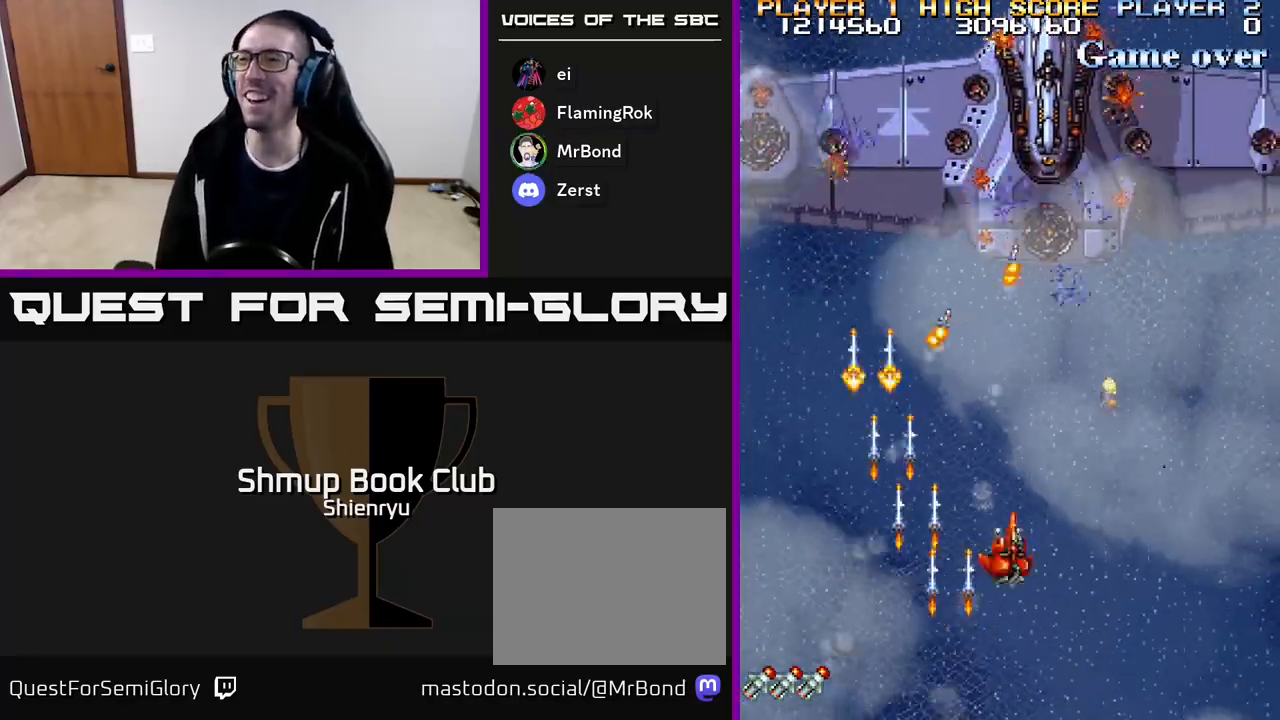
{"buttons": ["R2", "DPAD_UP"], "events": [[417, "DPAD_RIGHT", "up"]]}
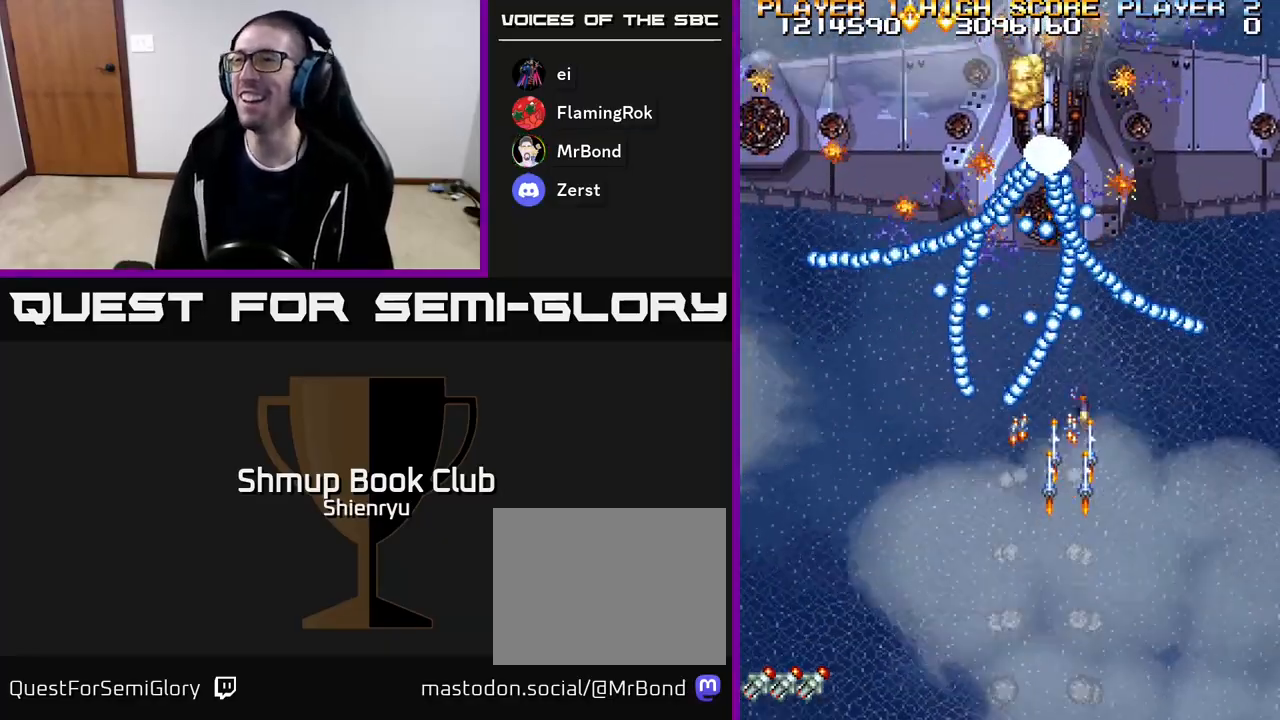
{"buttons": ["R2", "DPAD_UP"], "events": [[17, "DPAD_LEFT", "down"], [117, "DPAD_LEFT", "up"], [383, "DPAD_RIGHT", "down"], [500, "DPAD_RIGHT", "up"]]}